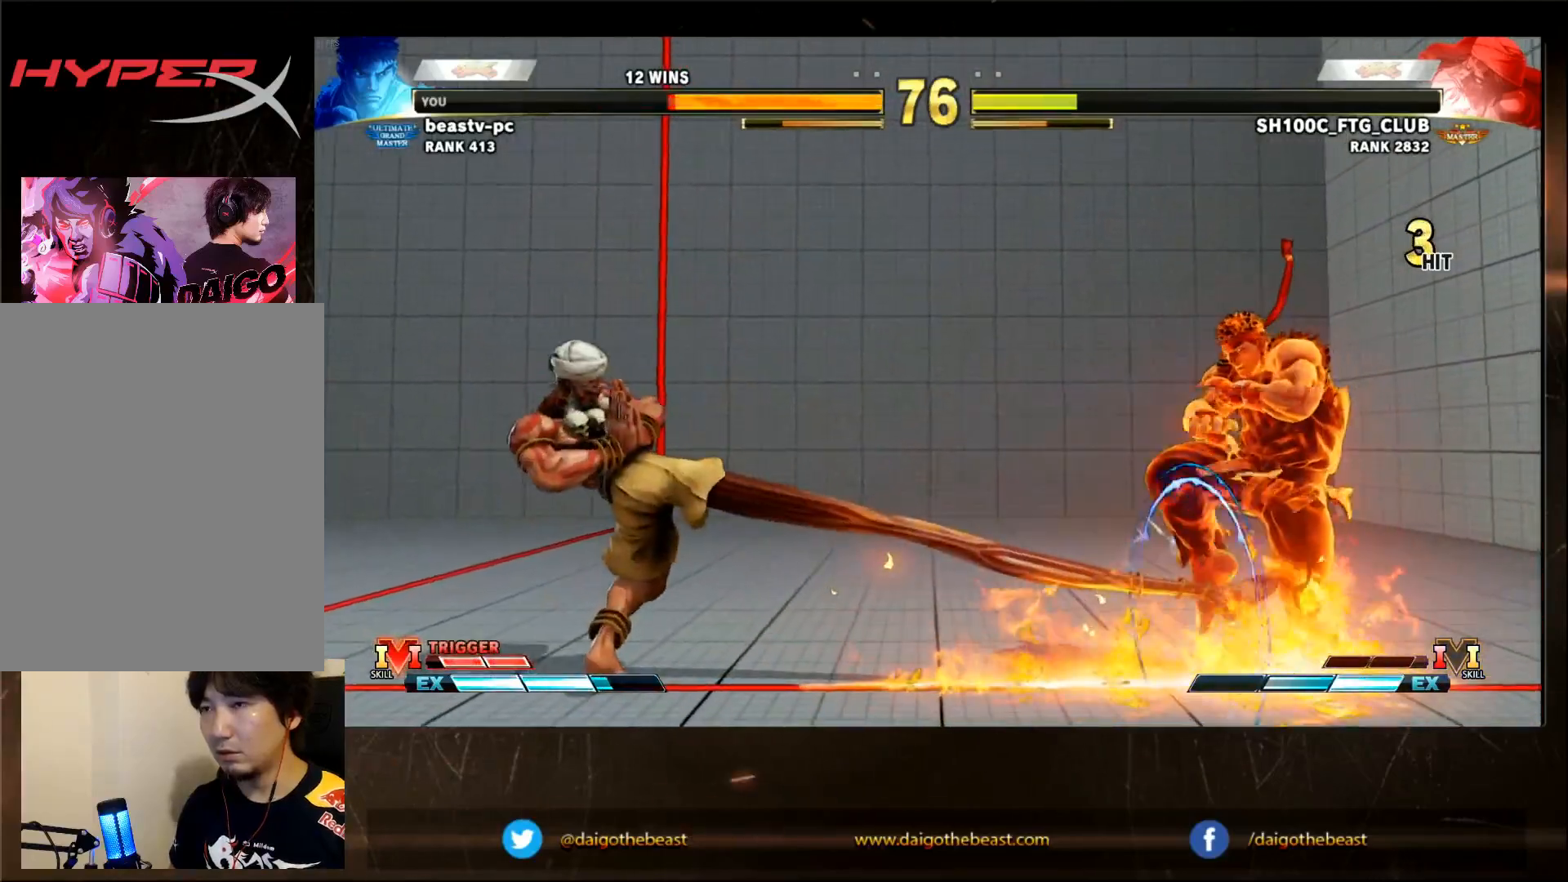
Gameplay with a controller (arcade stick); each line is a JSON object with the inputs held at the frame after it (dt_ms = milliseconds from this image to that frame). "events" lists button and stick changes between this image and that frame as [ms after this image, input, new state], when the widget could be followed in between. Not read: L3 R3.
{"dt_ms": 500, "buttons": [], "left_stick": "center"}
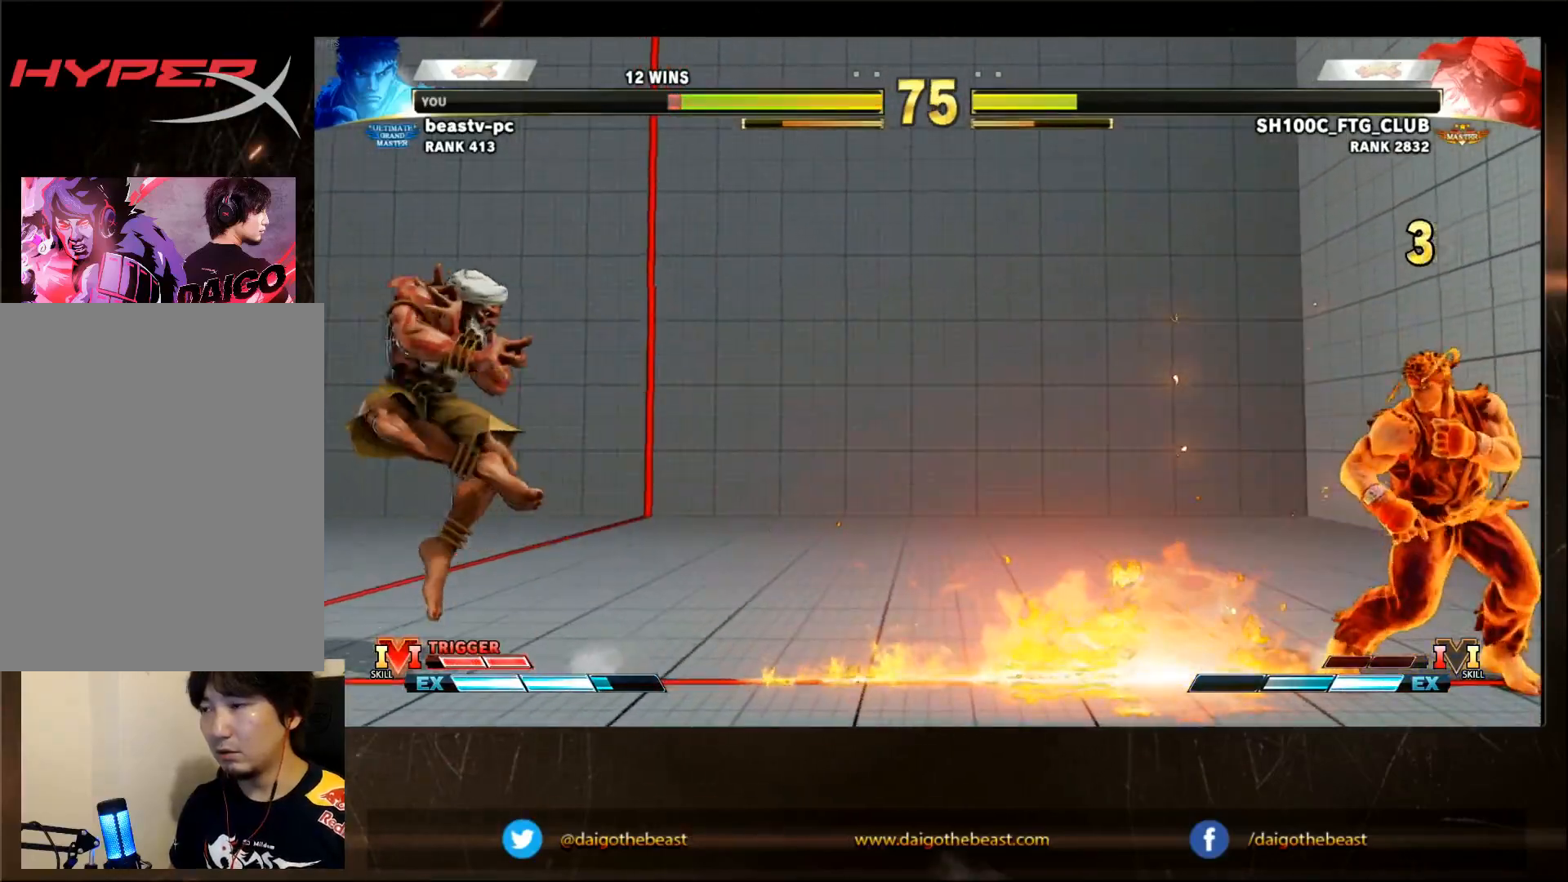
{"dt_ms": 500, "buttons": [], "left_stick": "up-right", "events": [[100, "left_stick", "right"], [183, "left_stick", "up-right"]]}
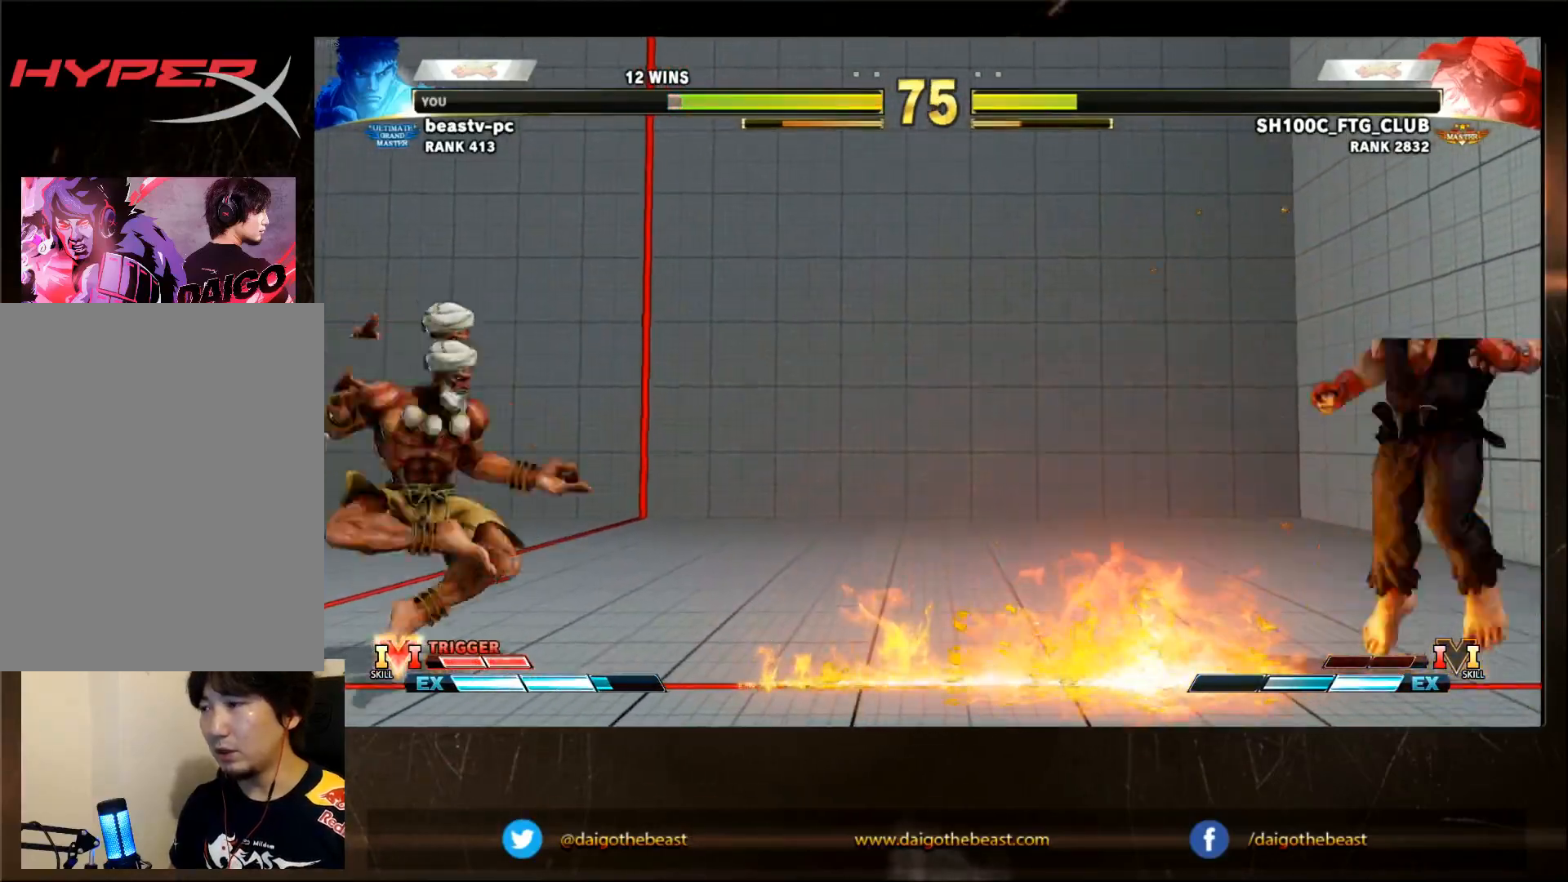
{"dt_ms": 500, "buttons": [], "left_stick": "up-right", "events": []}
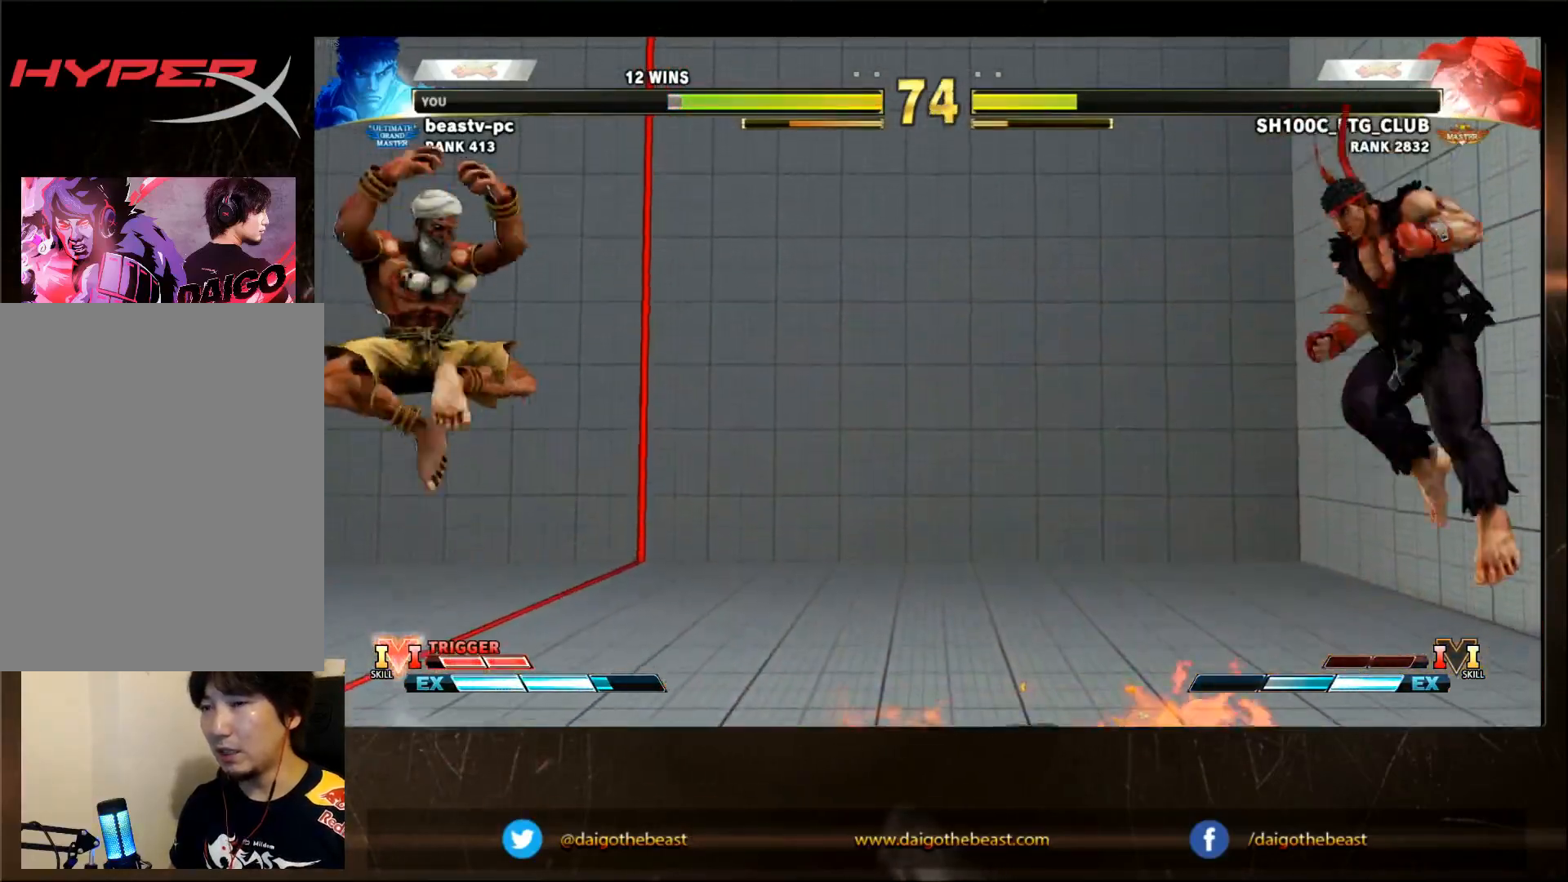
{"dt_ms": 500, "buttons": [], "left_stick": "up-right", "events": []}
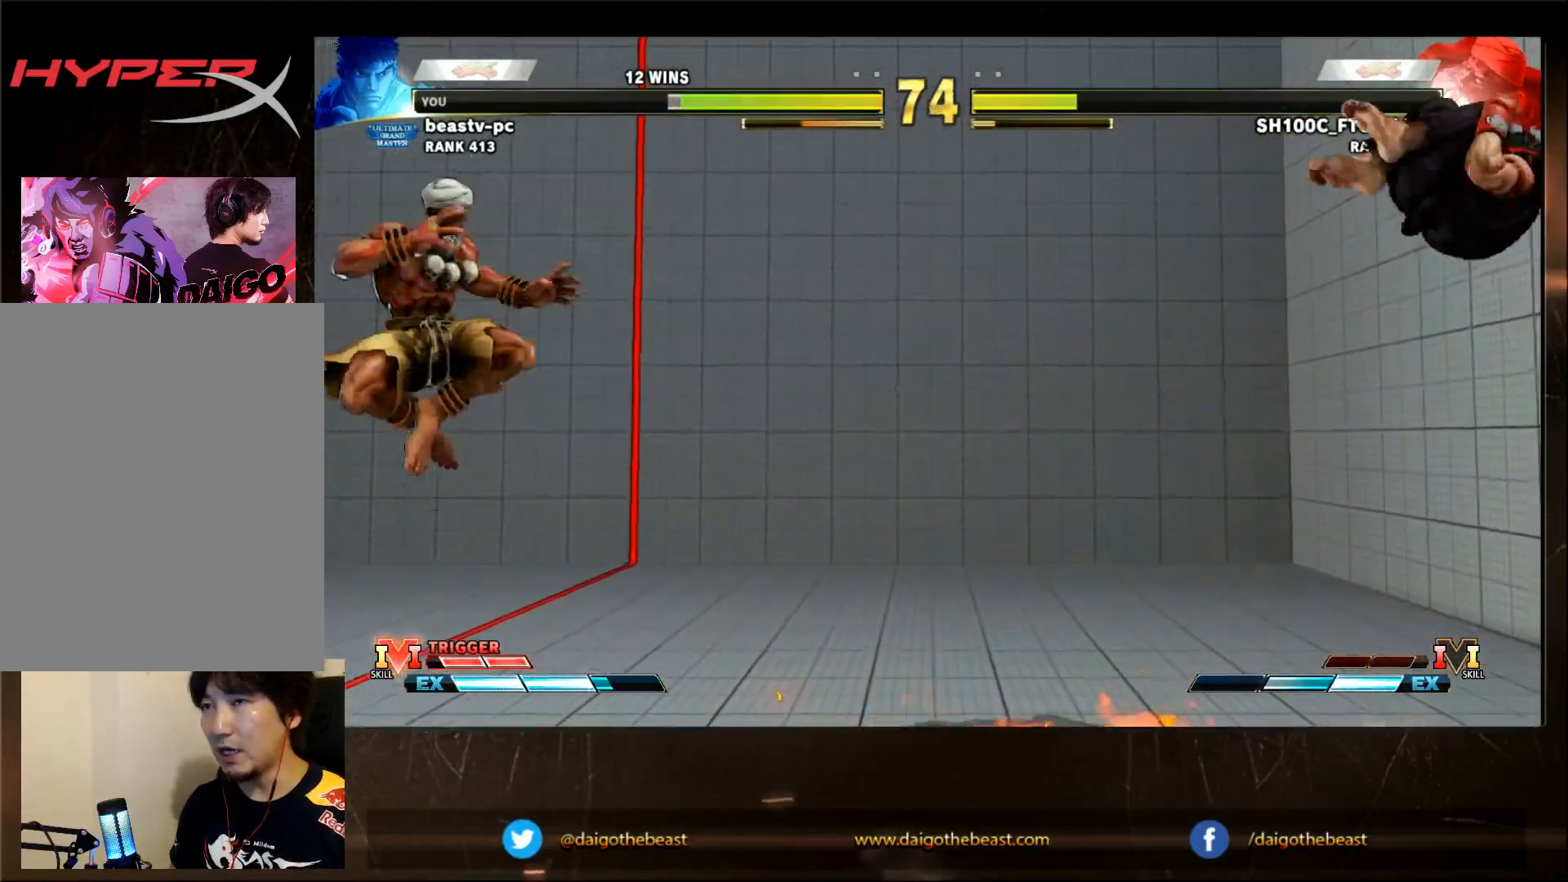
{"dt_ms": 500, "buttons": [], "left_stick": "up-right", "events": []}
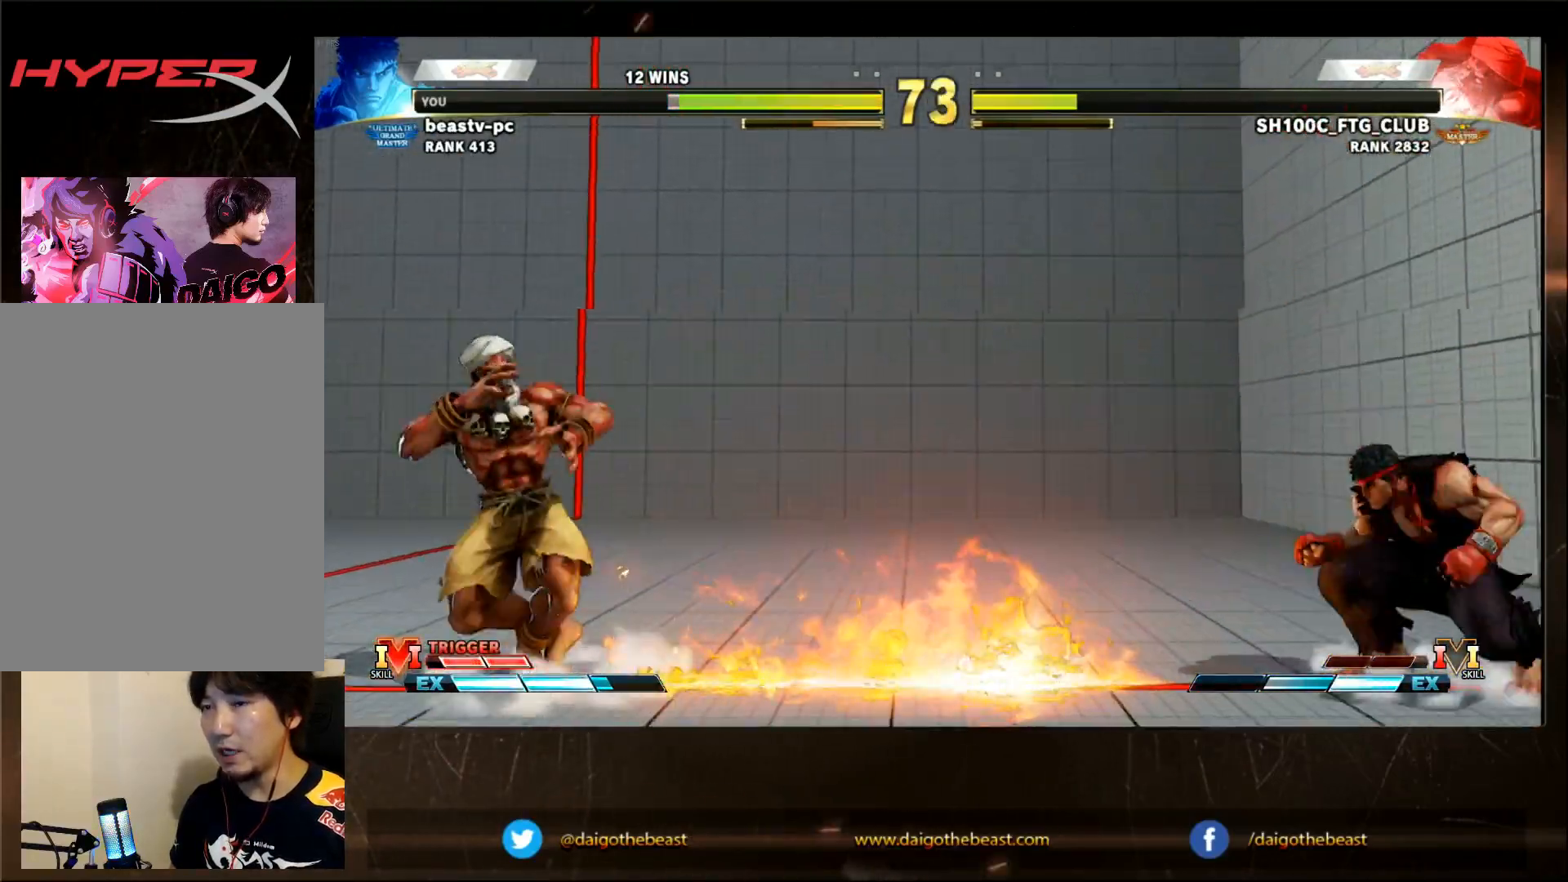
{"dt_ms": 500, "buttons": ["SQUARE"], "left_stick": "left", "events": [[200, "R2", "down"], [217, "left_stick", "center"], [250, "R2", "up"], [350, "left_stick", "down"], [450, "left_stick", "left"], [500, "SQUARE", "down"]]}
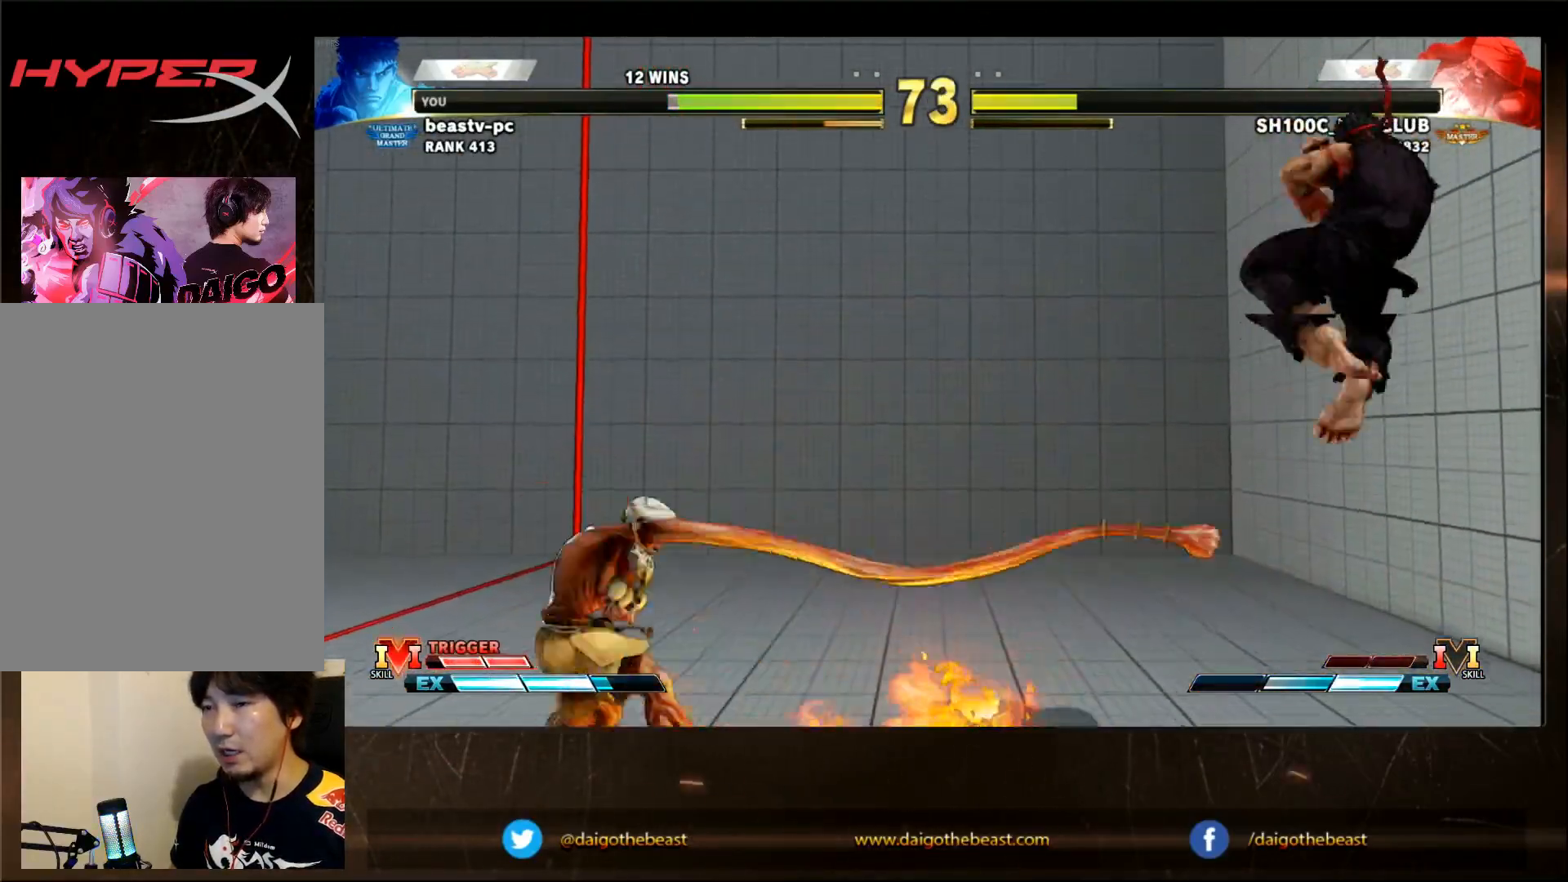
{"dt_ms": 500, "buttons": [], "left_stick": "center", "events": [[17, "SQUARE", "up"], [17, "left_stick", "center"]]}
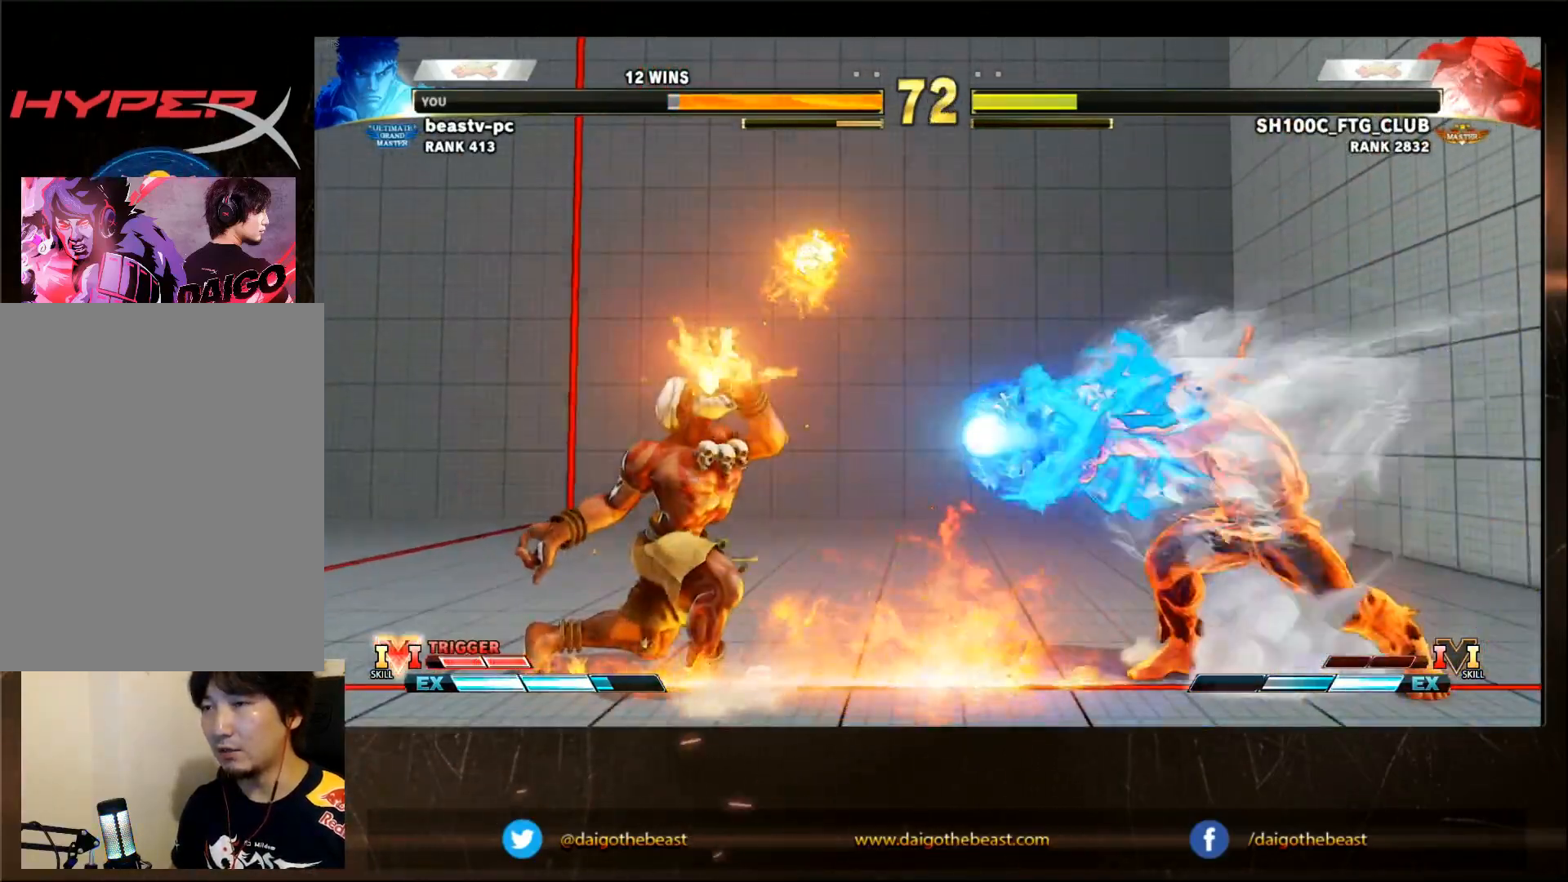
{"dt_ms": 500, "buttons": [], "left_stick": "center"}
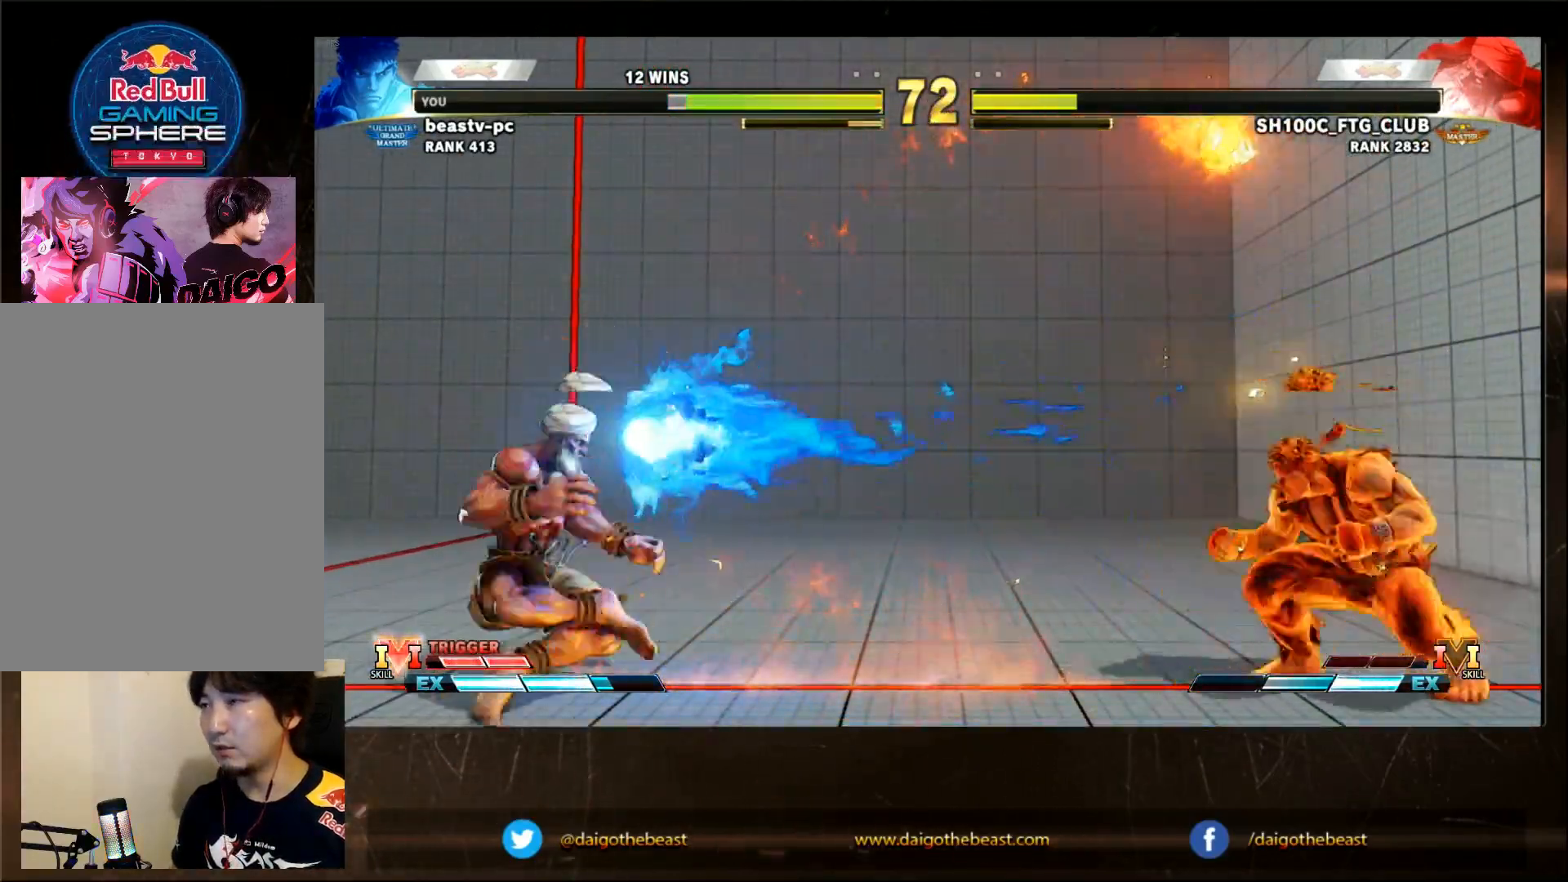
{"dt_ms": 500, "buttons": [], "left_stick": "center", "events": []}
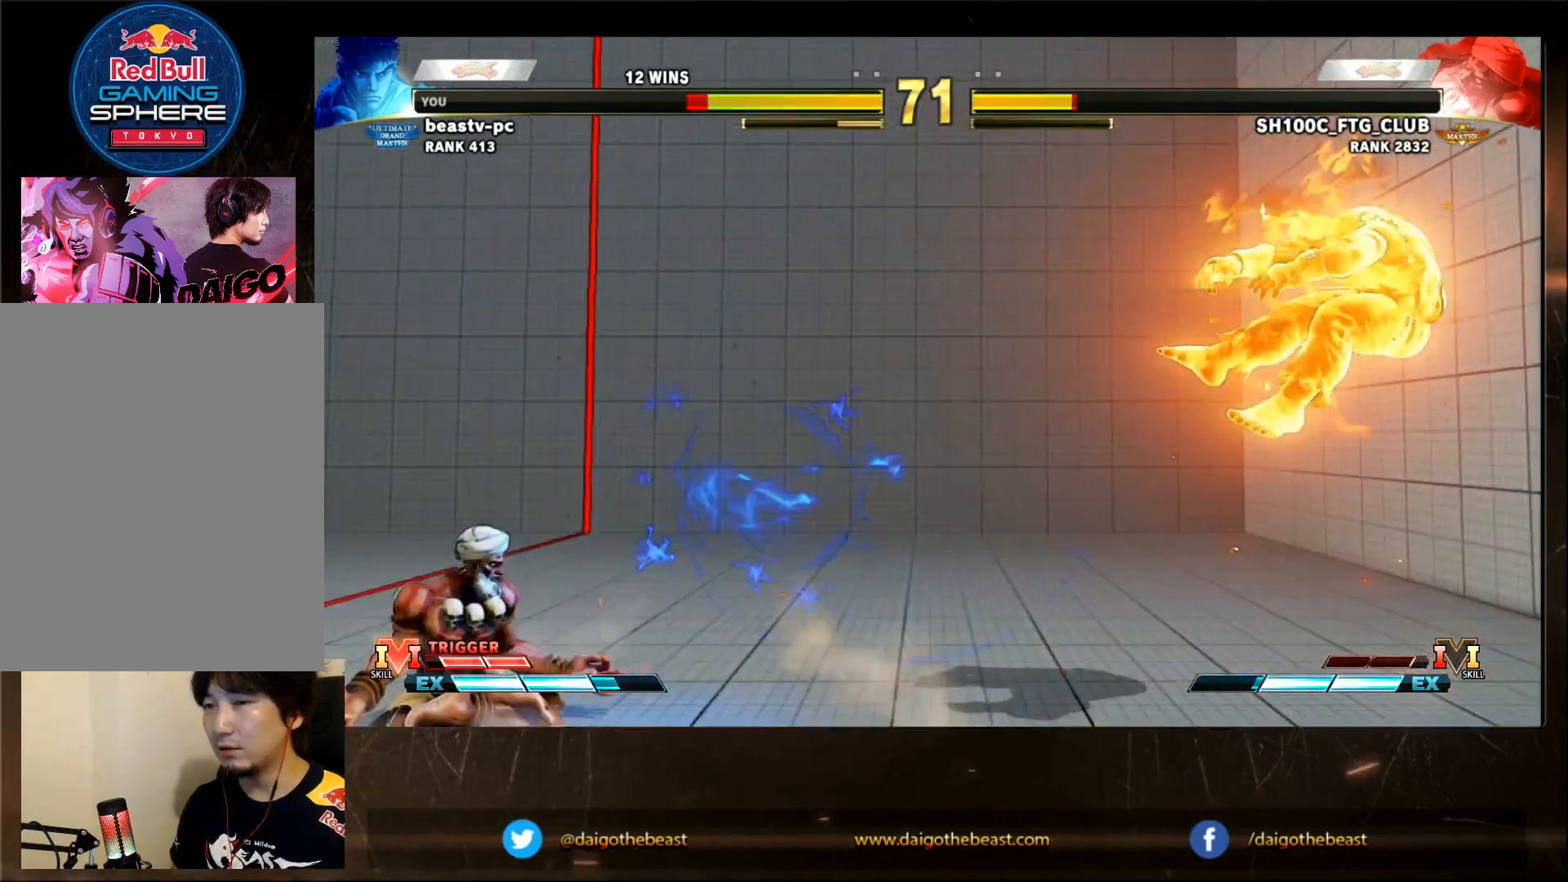
{"dt_ms": 500, "buttons": [], "left_stick": "center", "events": [[33, "CIRCLE", "down"], [33, "CROSS", "down"], [33, "L2", "down"], [83, "CIRCLE", "up"], [83, "CROSS", "up"], [83, "L2", "up"]]}
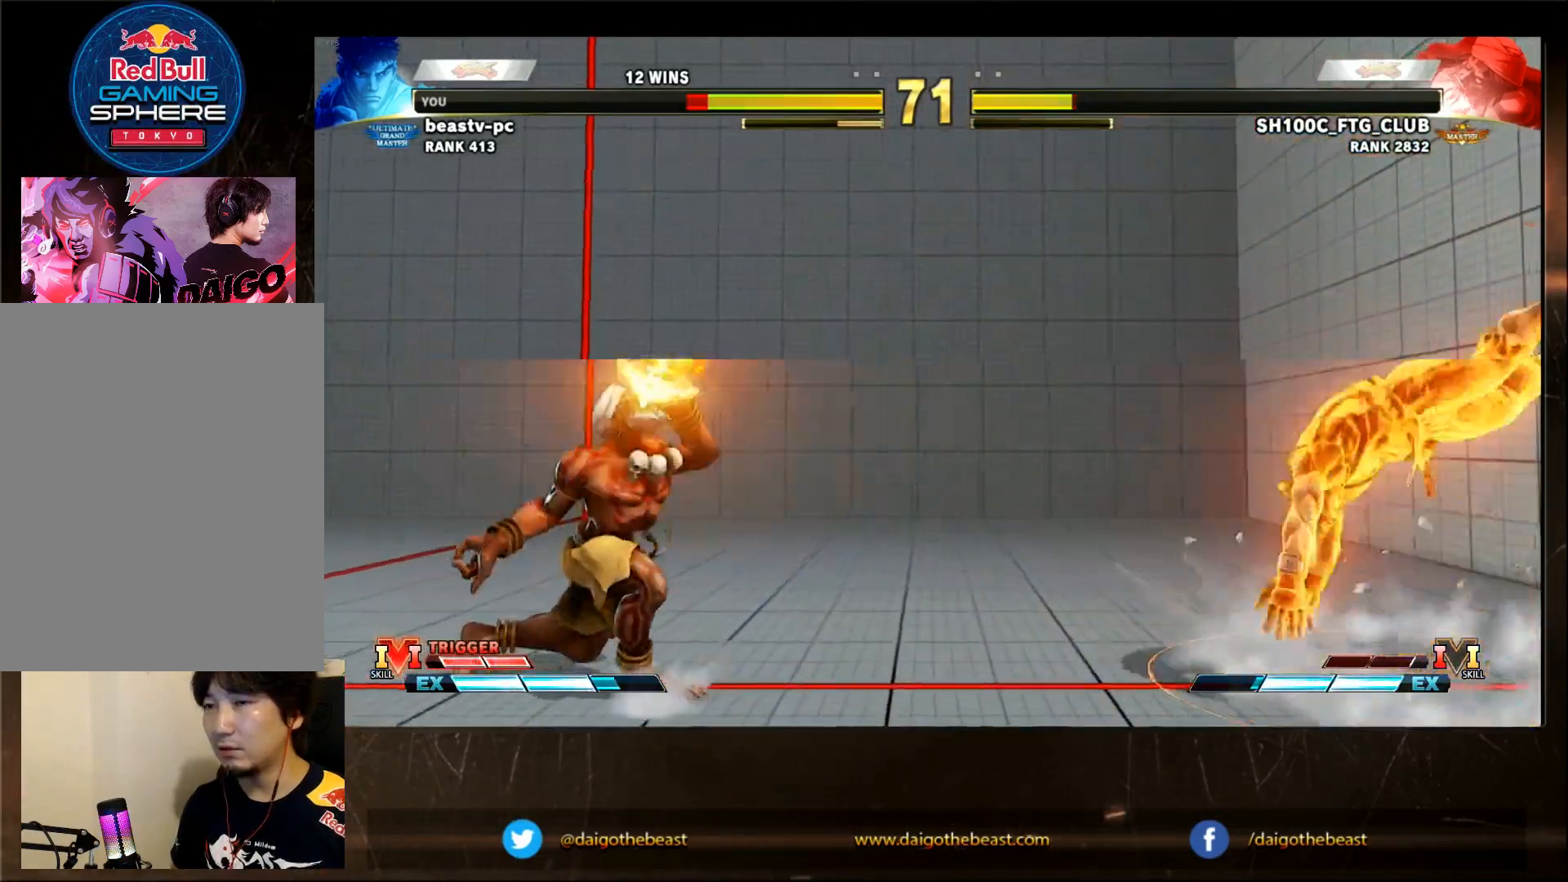
{"dt_ms": 500, "buttons": [], "left_stick": "left", "events": [[50, "left_stick", "left"], [100, "left_stick", "center"], [150, "left_stick", "left"], [250, "left_stick", "center"], [450, "left_stick", "left"]]}
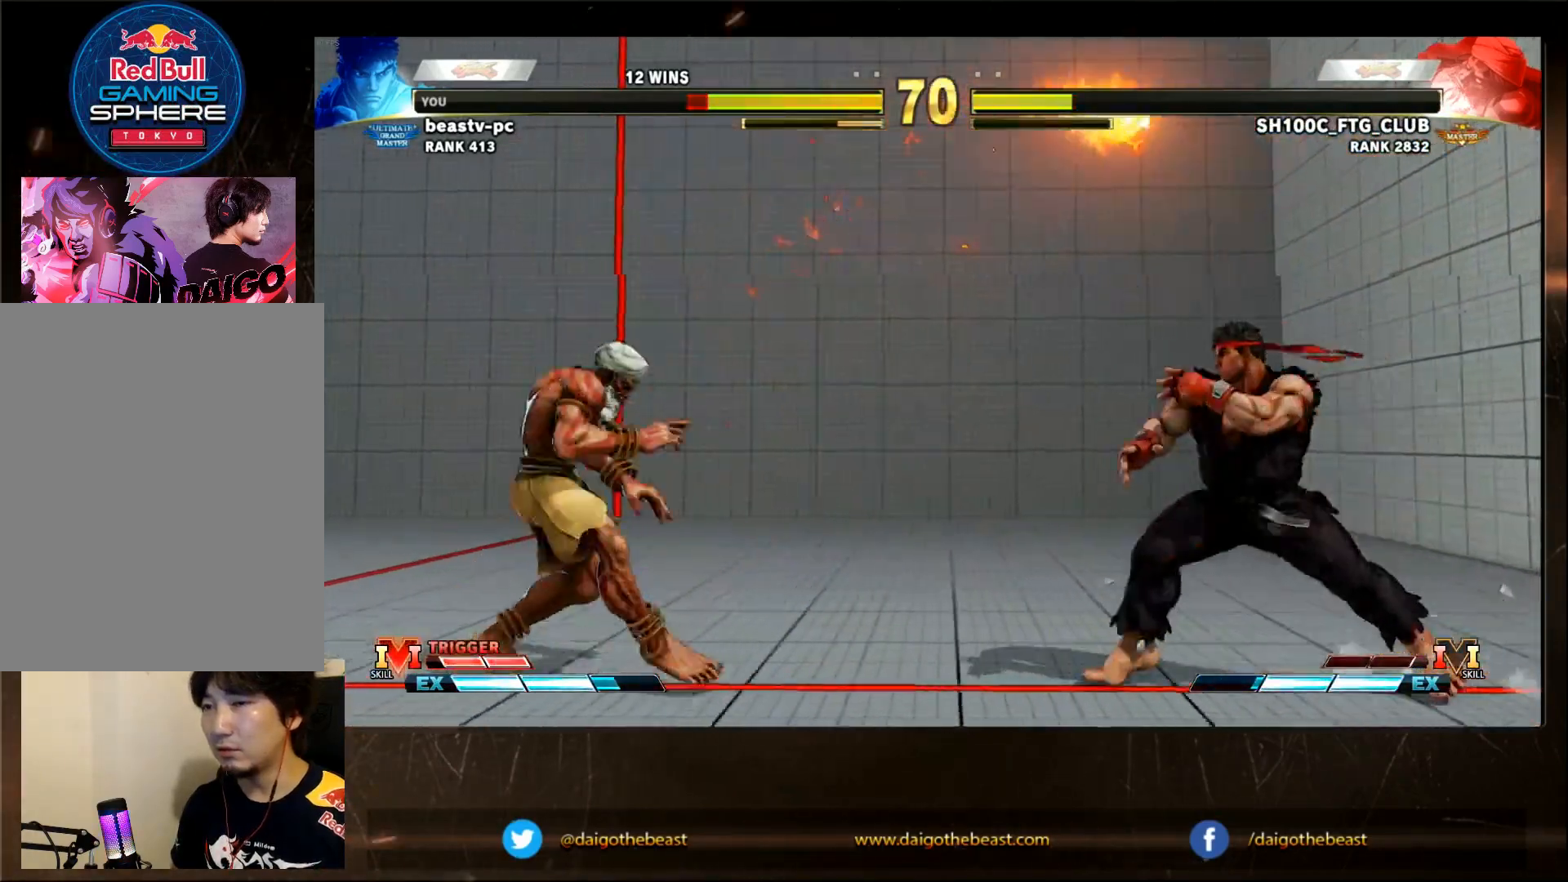
{"dt_ms": 500, "buttons": [], "left_stick": "down-right", "events": [[100, "left_stick", "down-right"], [300, "left_stick", "center"], [350, "left_stick", "down-right"]]}
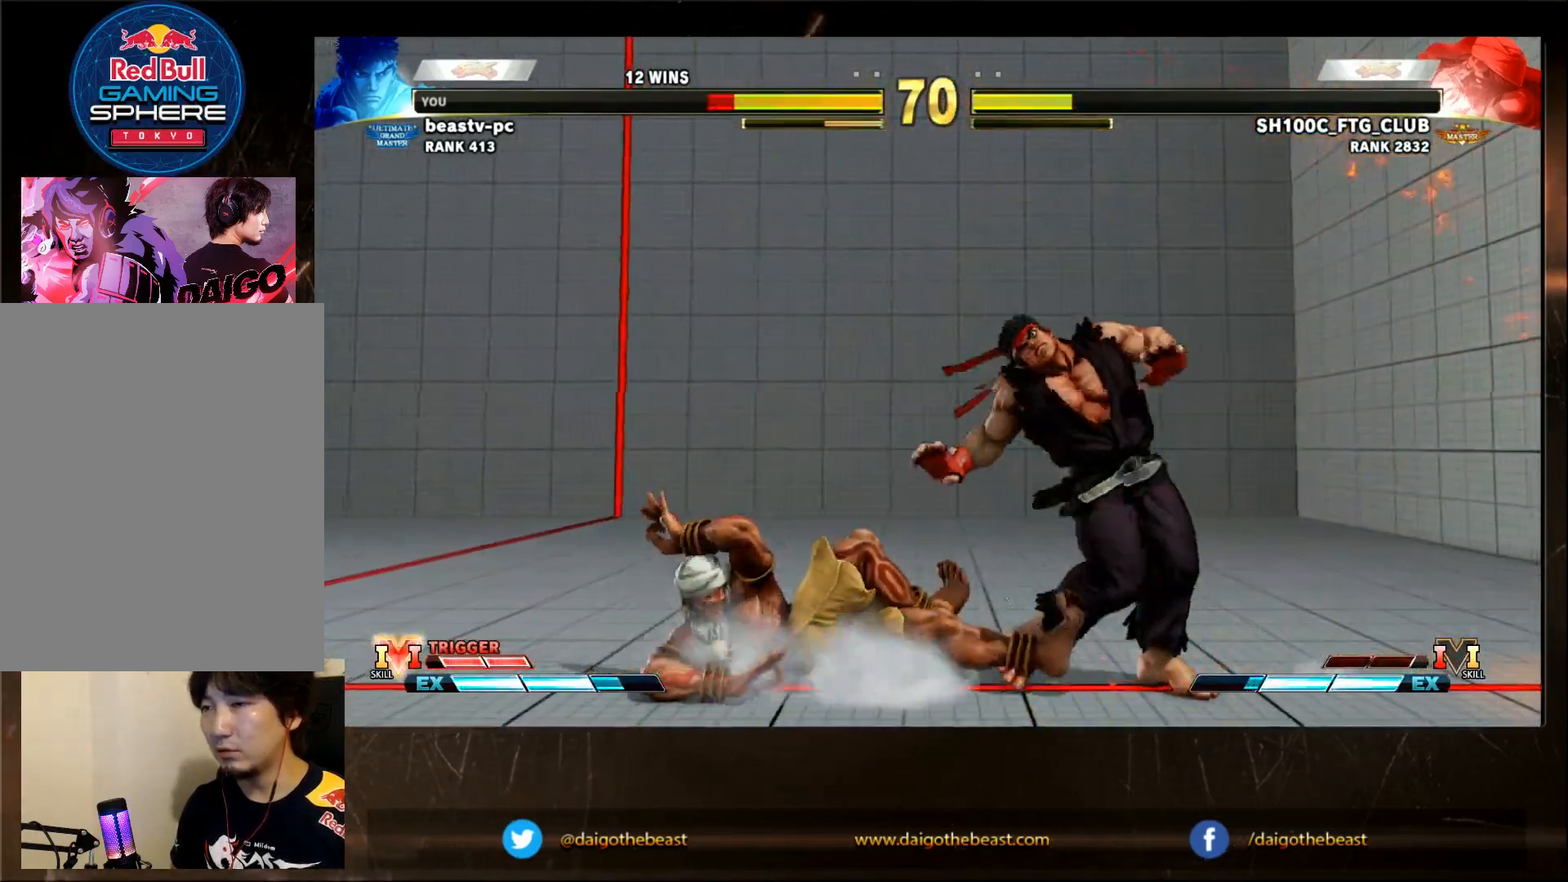
{"dt_ms": 1000, "buttons": [], "left_stick": "center"}
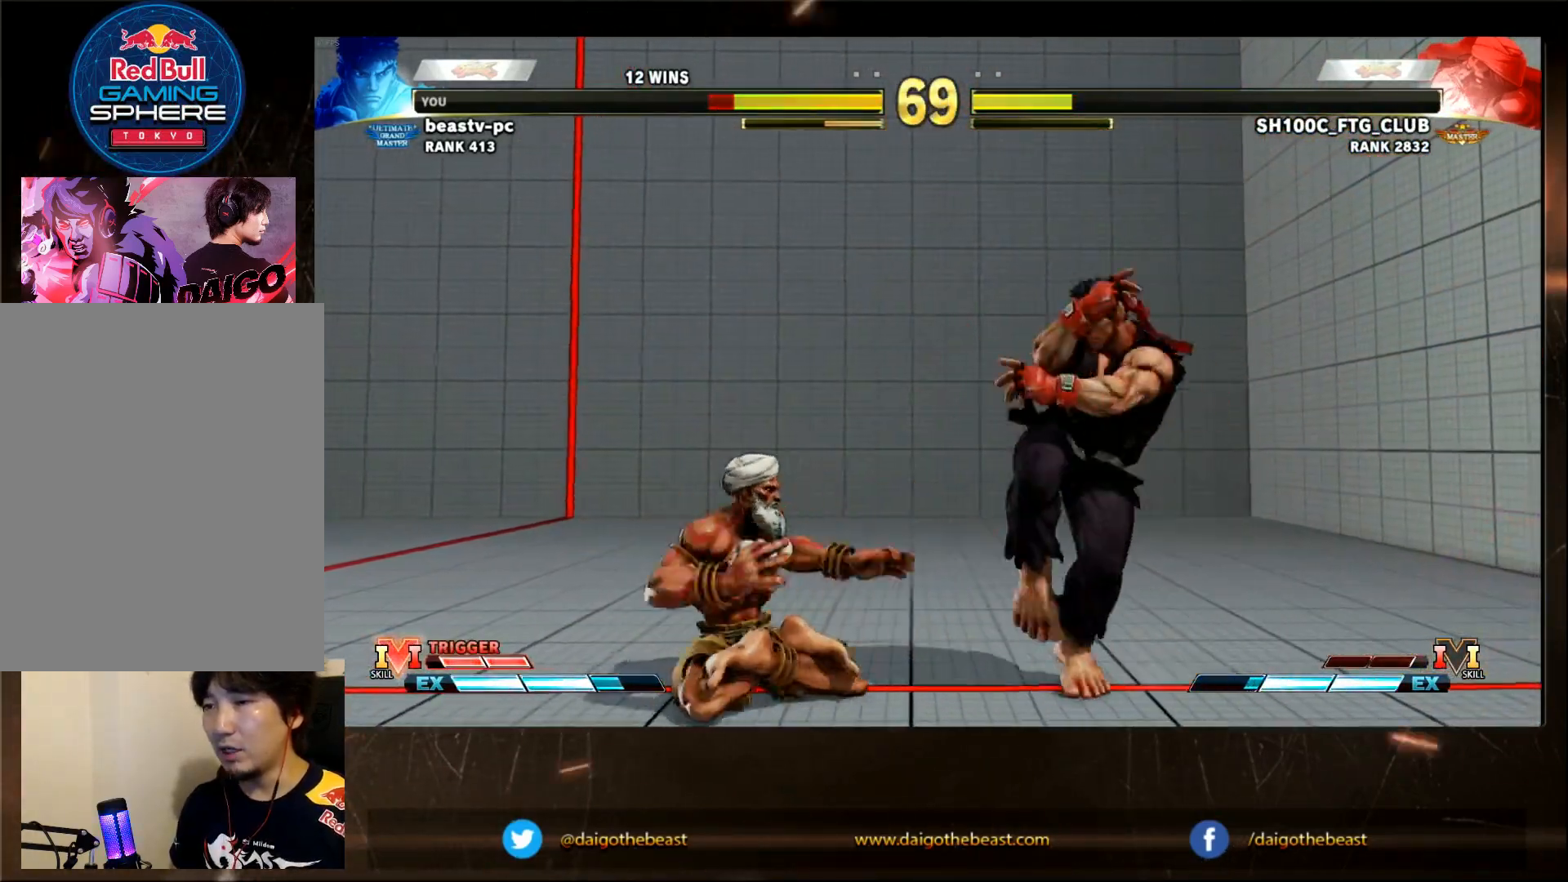
{"dt_ms": 500, "buttons": [], "left_stick": "center", "events": [[250, "left_stick", "left"], [317, "left_stick", "up-left"], [450, "left_stick", "center"]]}
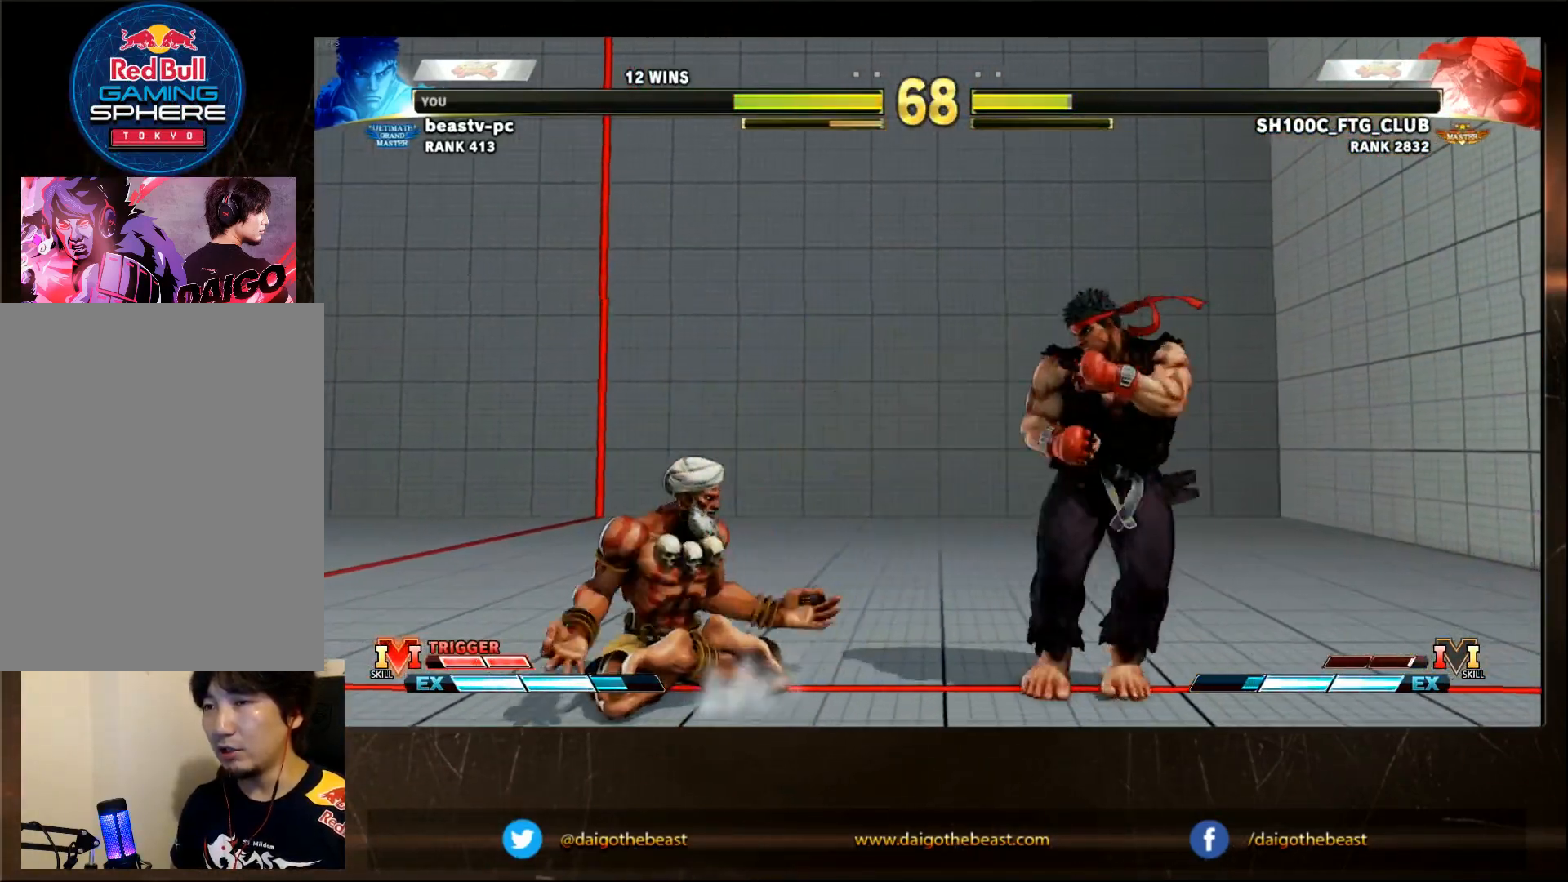
{"dt_ms": 500, "buttons": [], "left_stick": "center", "events": [[200, "R2", "down"], [250, "R2", "up"], [250, "left_stick", "down-right"], [500, "left_stick", "center"]]}
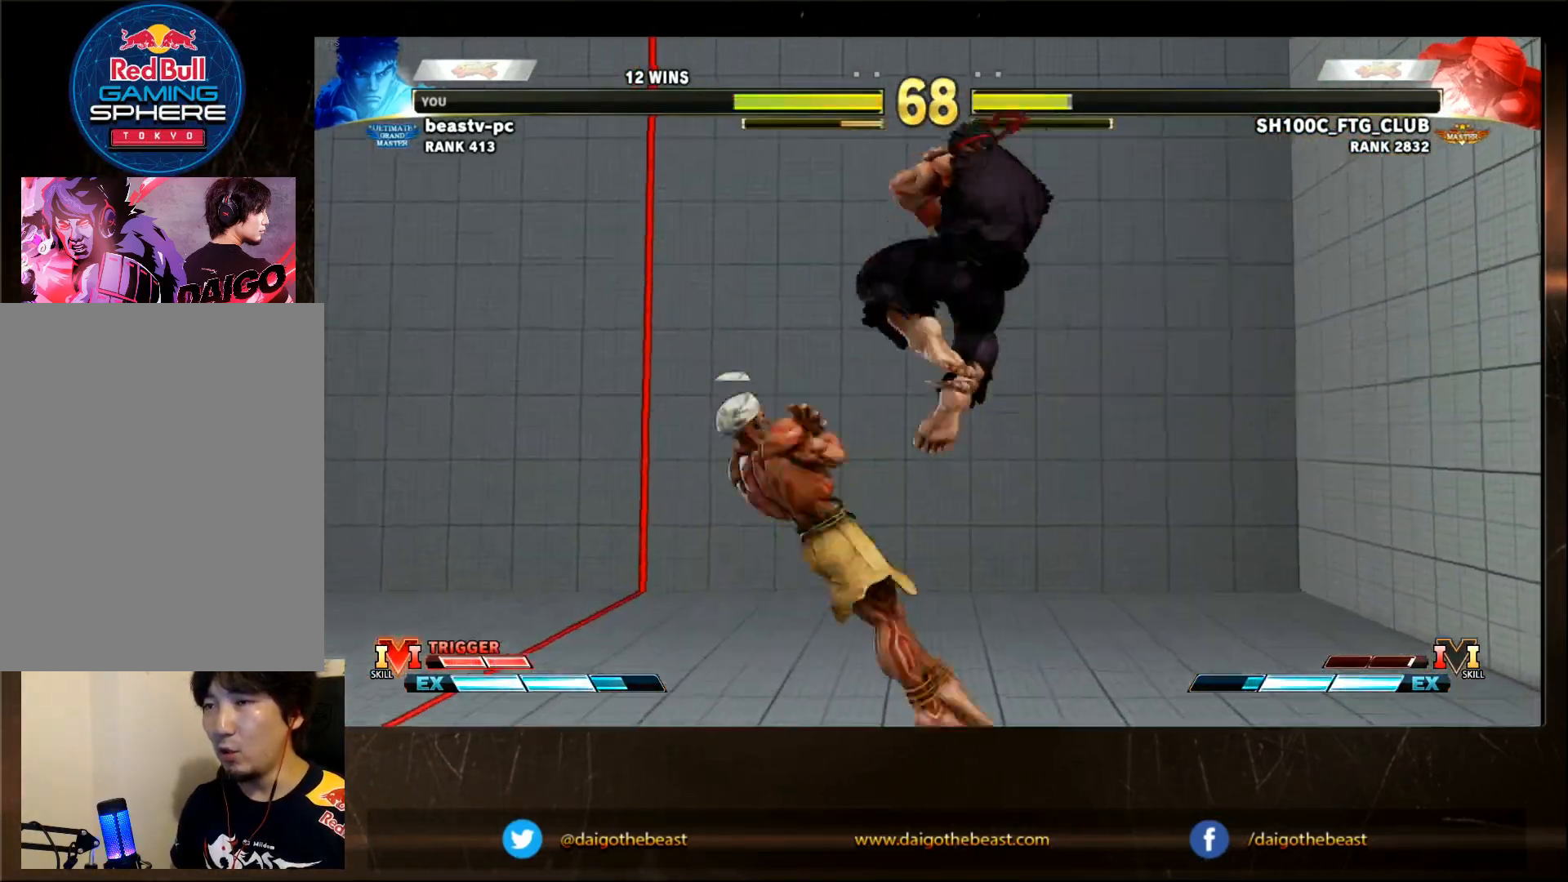
{"dt_ms": 500, "buttons": [], "left_stick": "center", "events": [[83, "left_stick", "left"], [383, "left_stick", "center"], [433, "left_stick", "left"], [483, "left_stick", "center"]]}
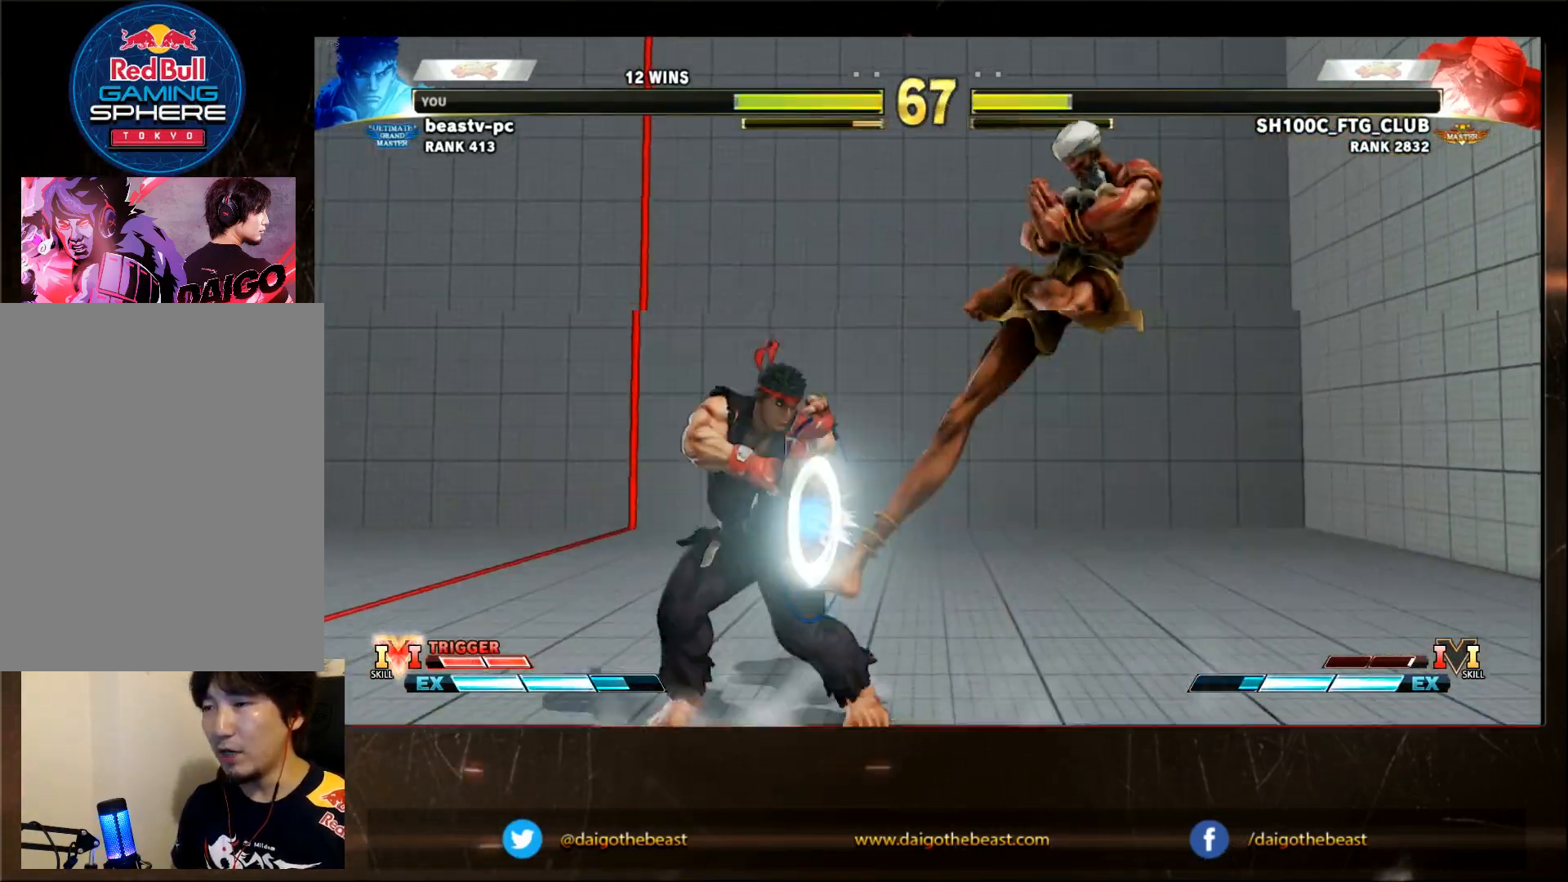
{"dt_ms": 500, "buttons": [], "left_stick": "right", "events": [[183, "left_stick", "right"]]}
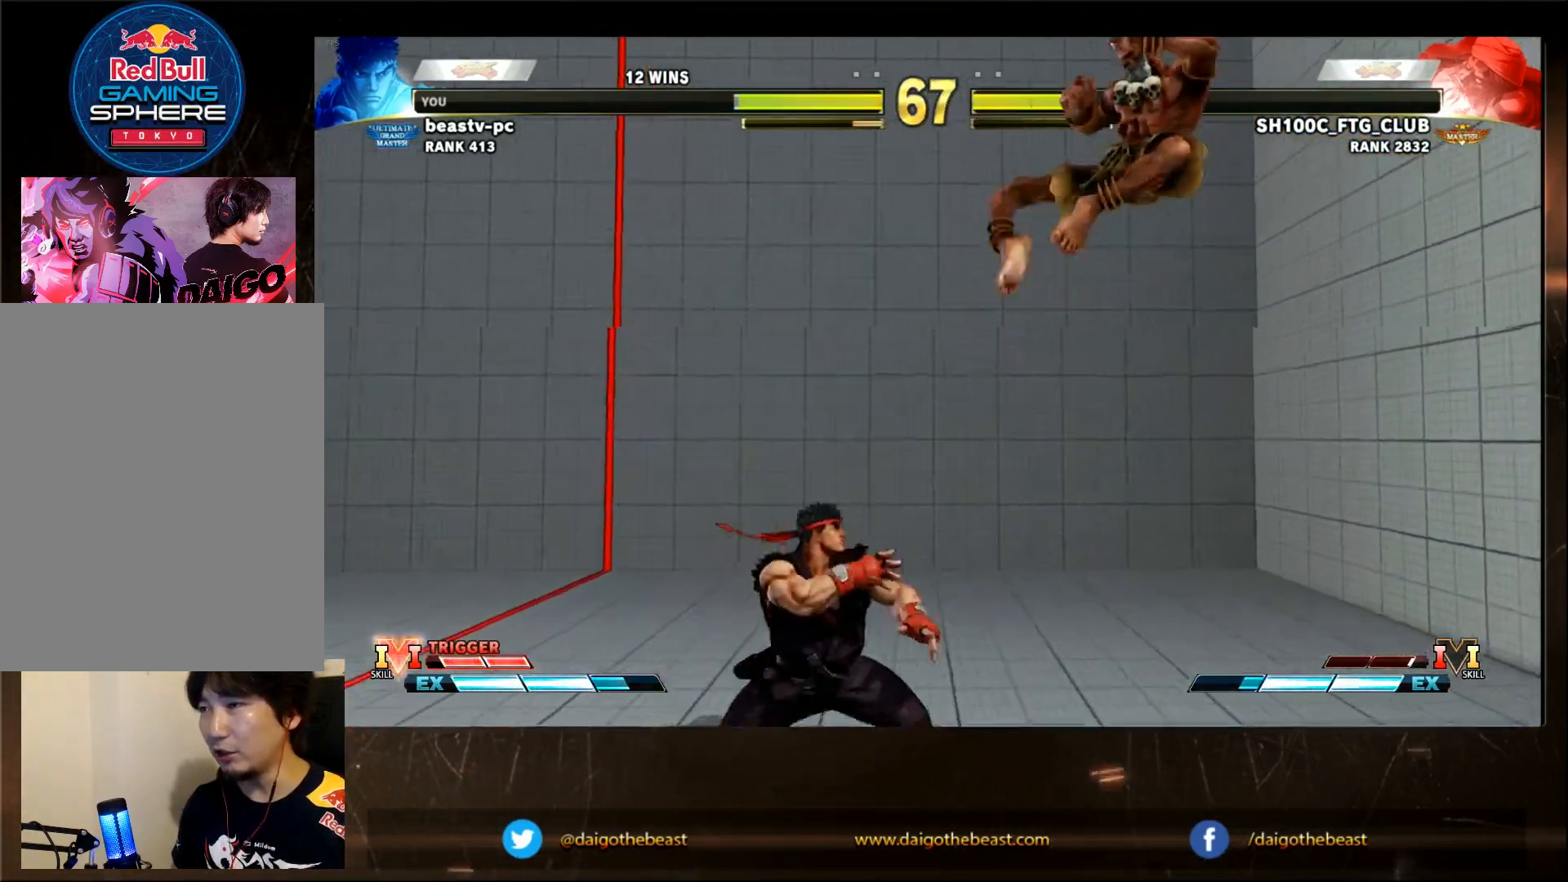
{"dt_ms": 500, "buttons": [], "left_stick": "center"}
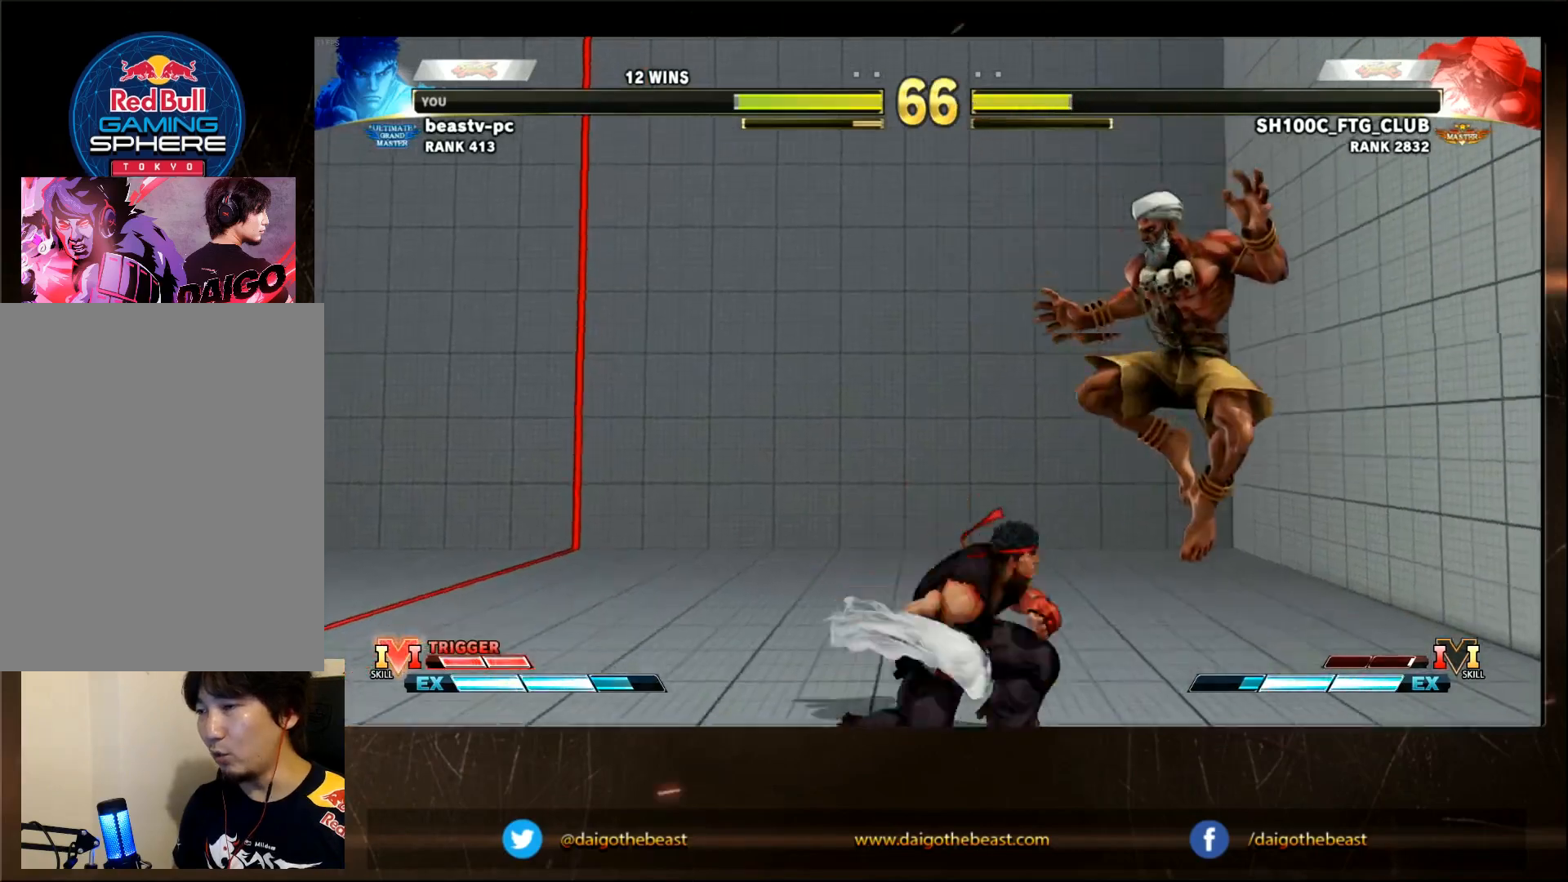
{"dt_ms": 500, "buttons": [], "left_stick": "center", "events": [[450, "SQUARE", "down"], [483, "SQUARE", "up"]]}
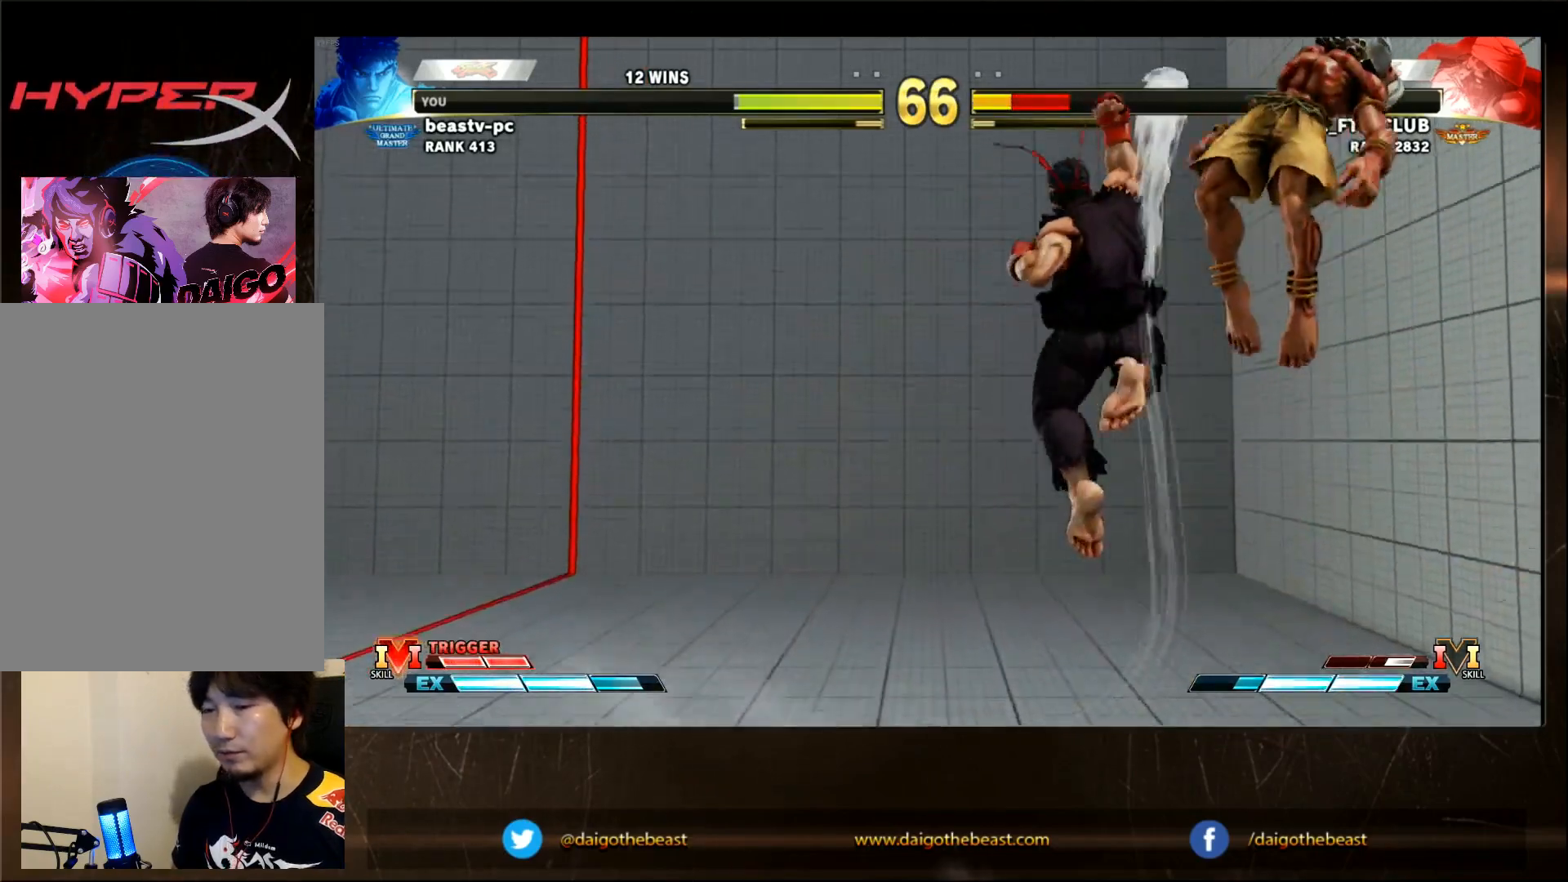
{"dt_ms": 500, "buttons": [], "left_stick": "right", "events": [[483, "left_stick", "right"]]}
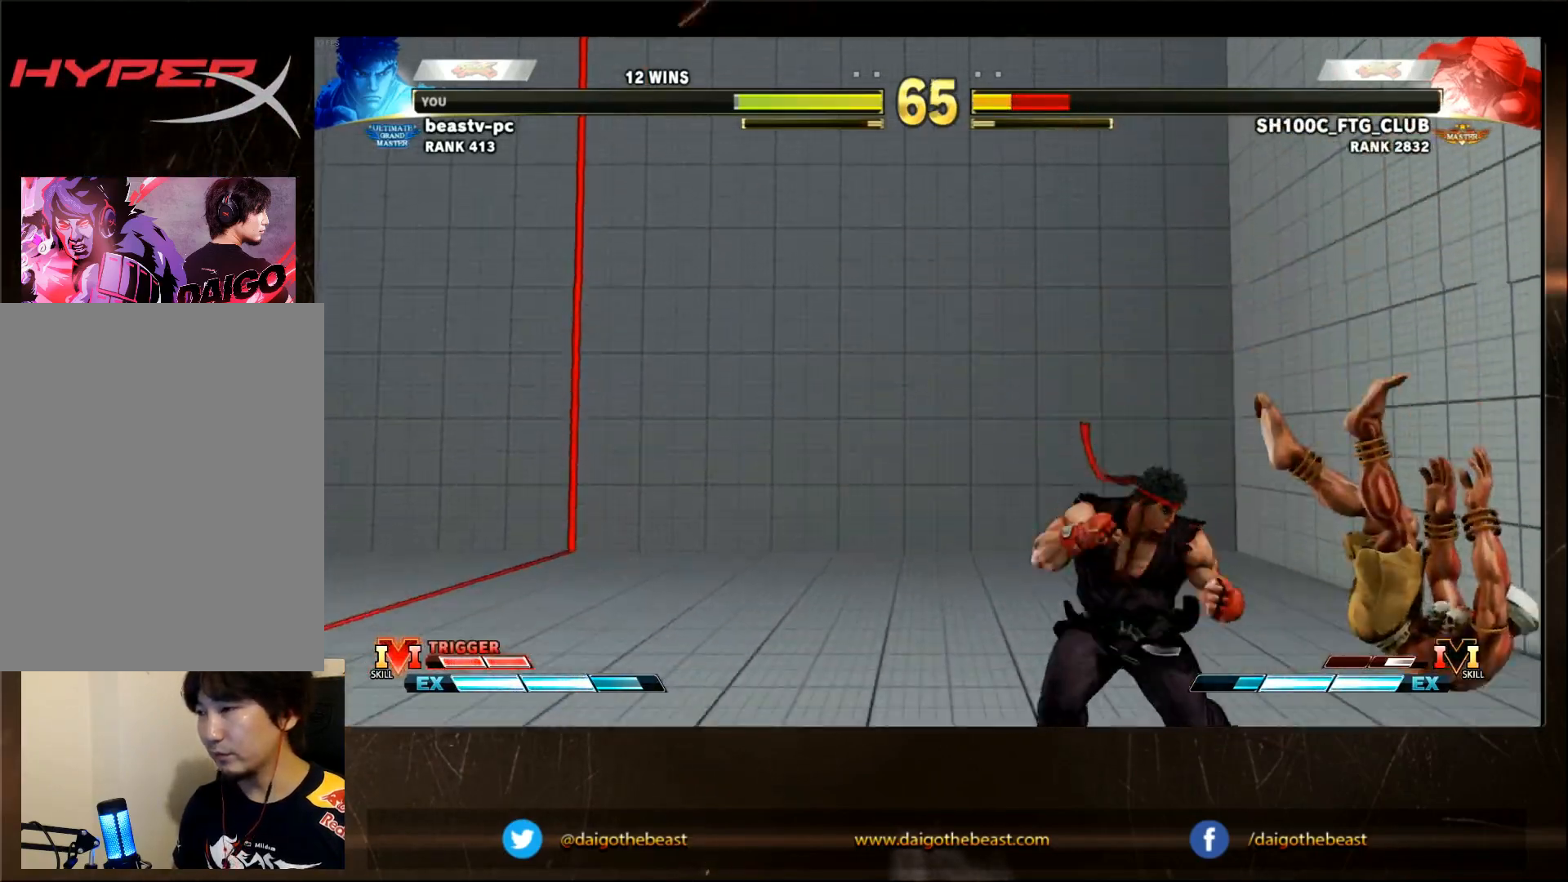
{"dt_ms": 500, "buttons": [], "left_stick": "center", "events": [[83, "left_stick", "center"]]}
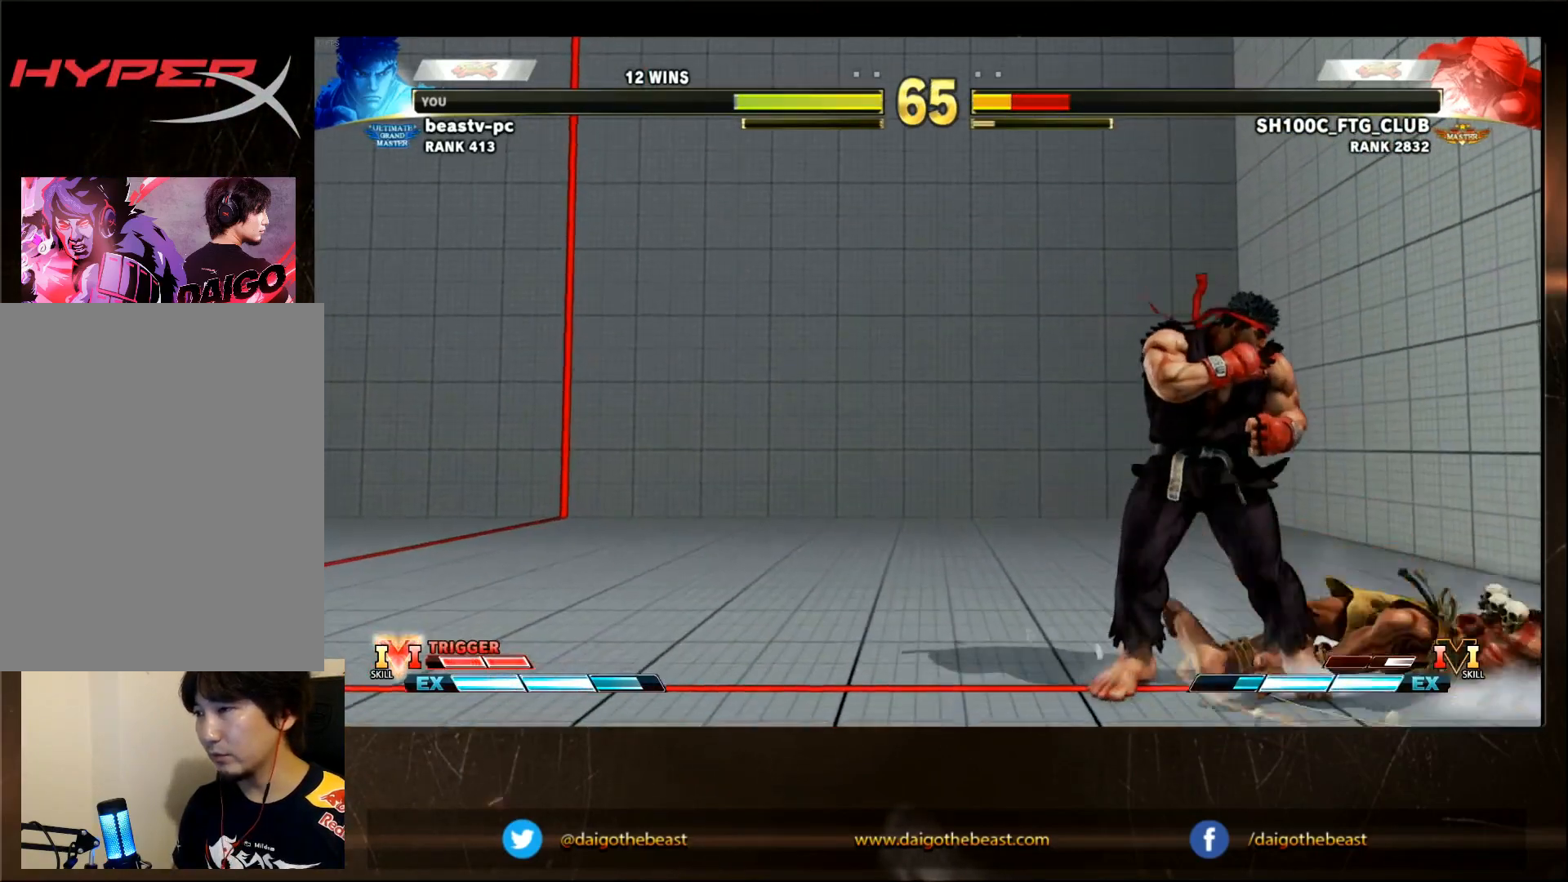
{"dt_ms": 500, "buttons": [], "left_stick": "center", "events": []}
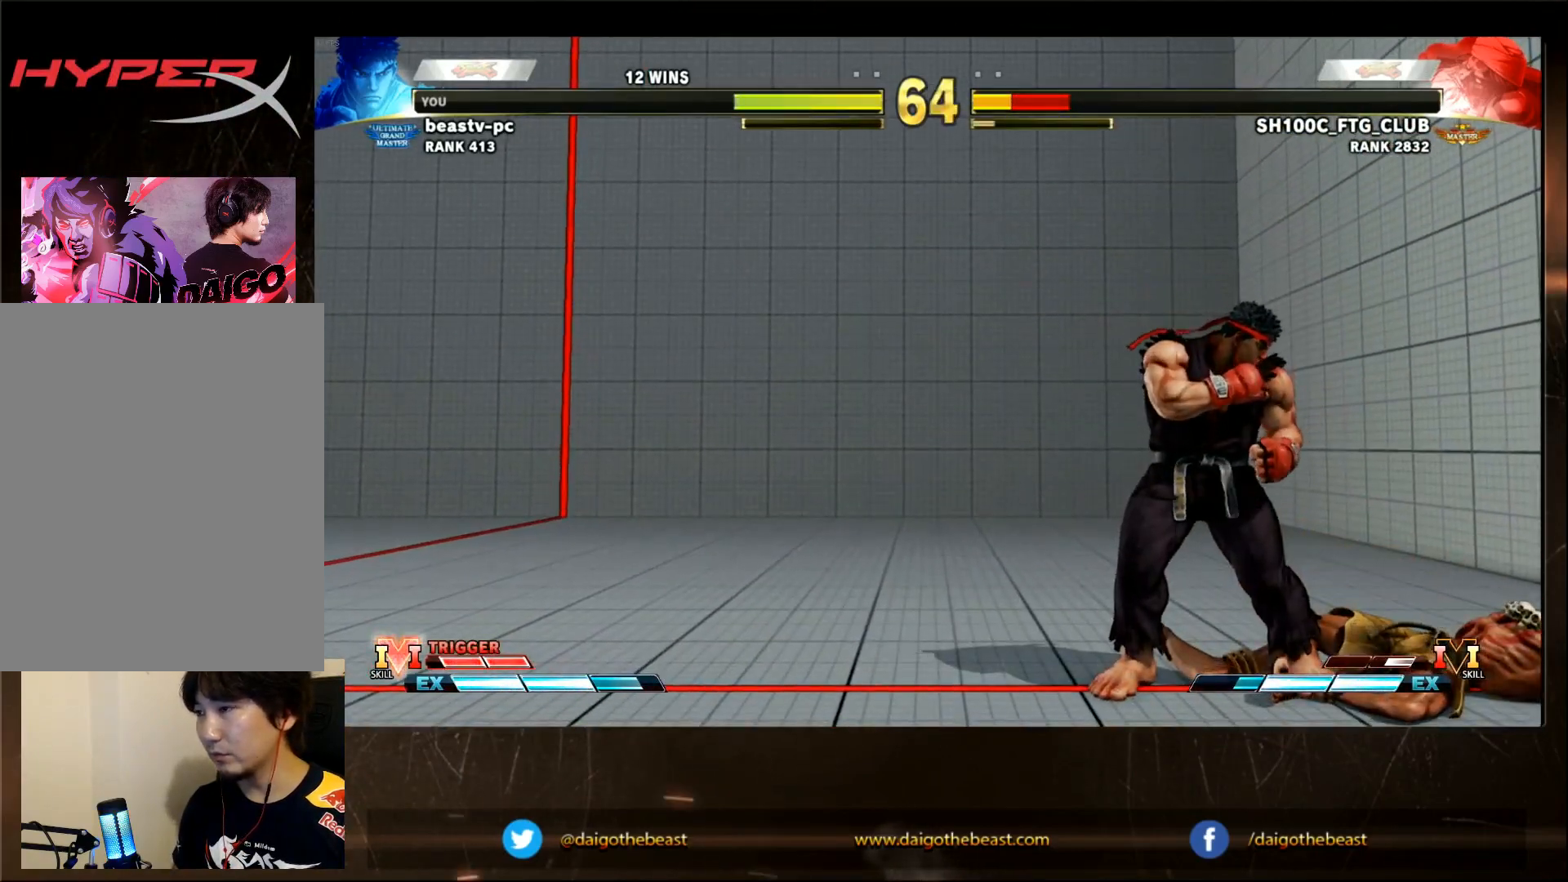
{"dt_ms": 500, "buttons": [], "left_stick": "center", "events": [[317, "CROSS", "down"], [317, "SQUARE", "down"], [317, "left_stick", "left"], [333, "CROSS", "up"], [333, "SQUARE", "up"], [367, "left_stick", "center"]]}
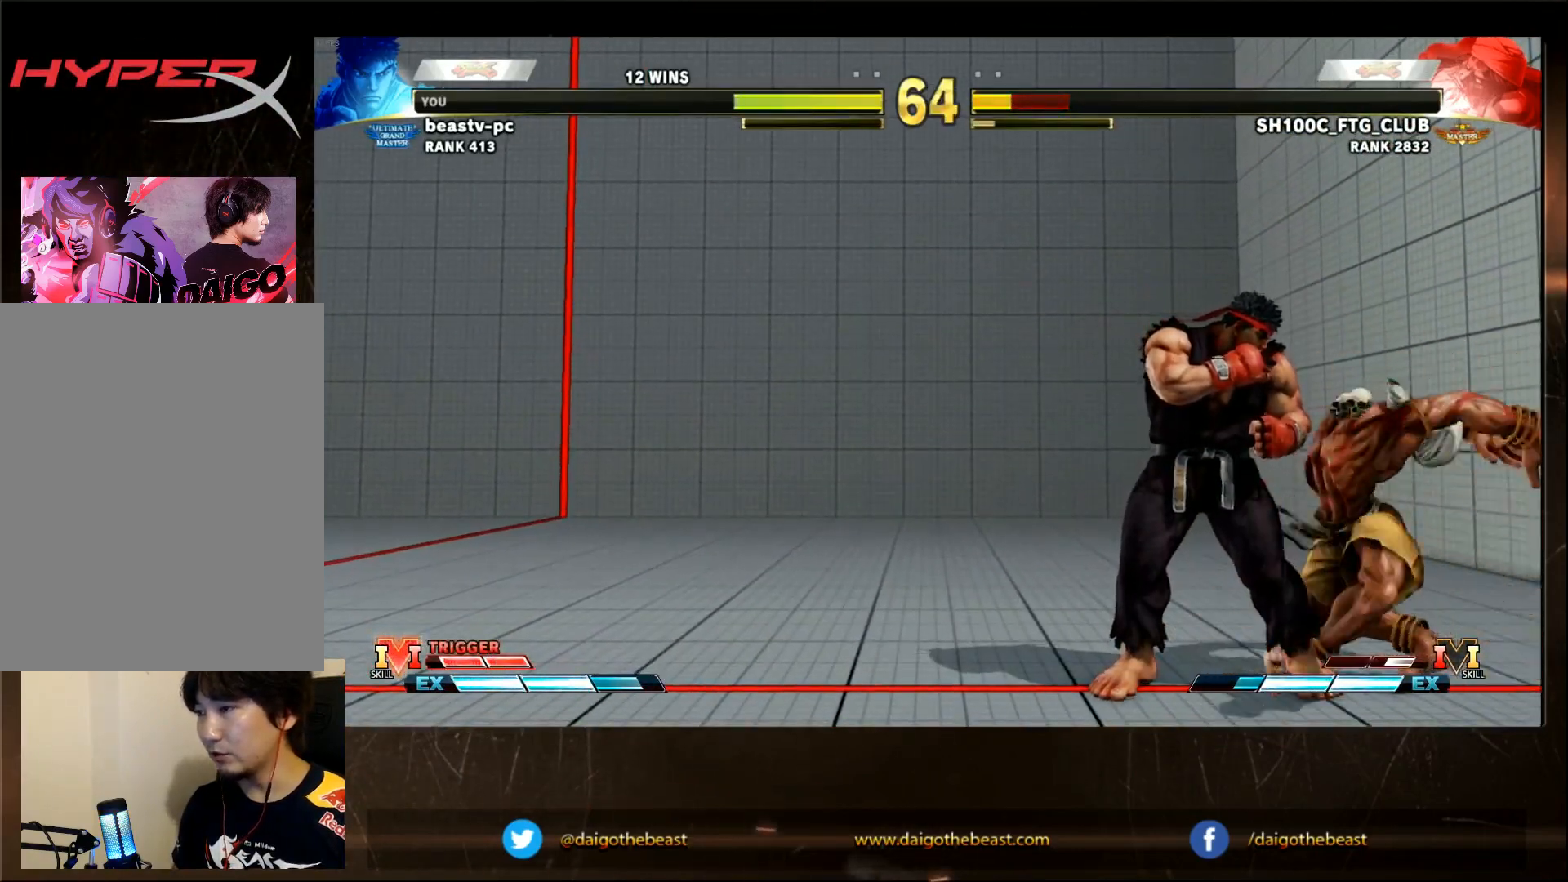
{"dt_ms": 500, "buttons": [], "left_stick": "center", "events": []}